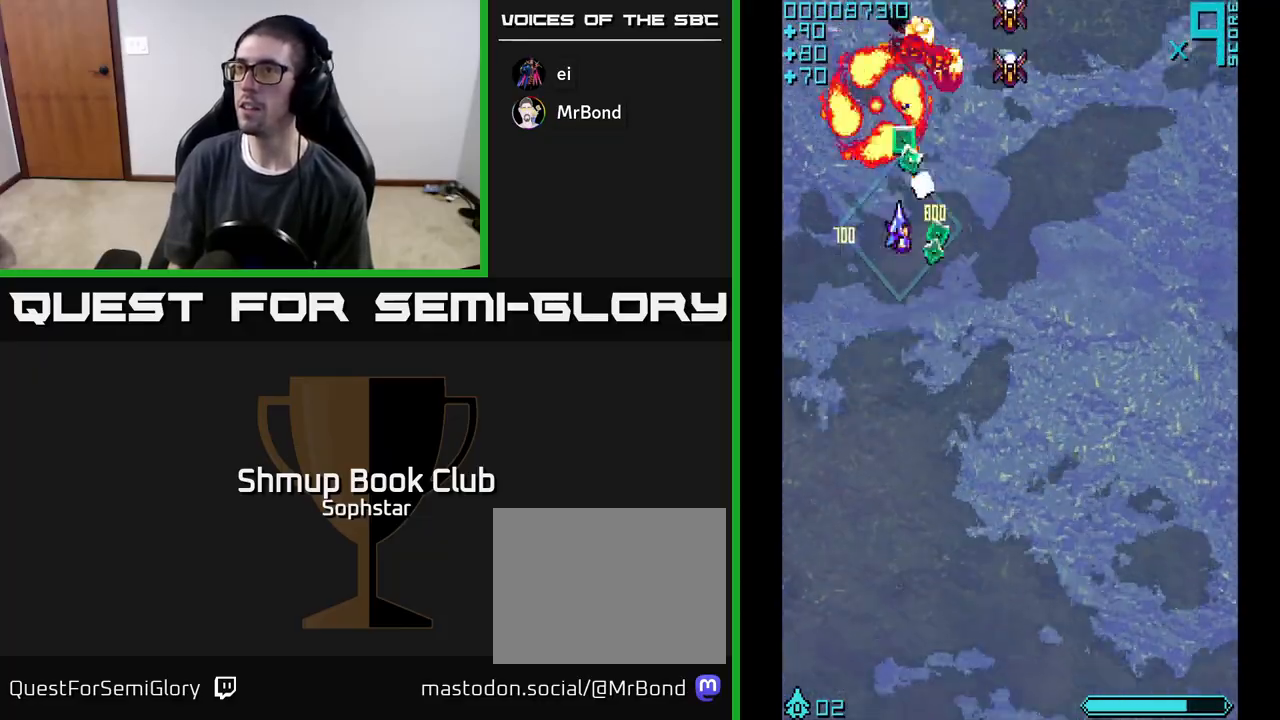
Gameplay with a controller (Xbox layout); each line is a JSON object with the inputs held at the frame after it. "events" lists button and stick changes between this image and that frame as [ms after this image, input, new state], when the widget could be followed in between. Not read: right_stick.
{"buttons": ["A", "DPAD_DOWN", "DPAD_RIGHT"], "left_stick": "center"}
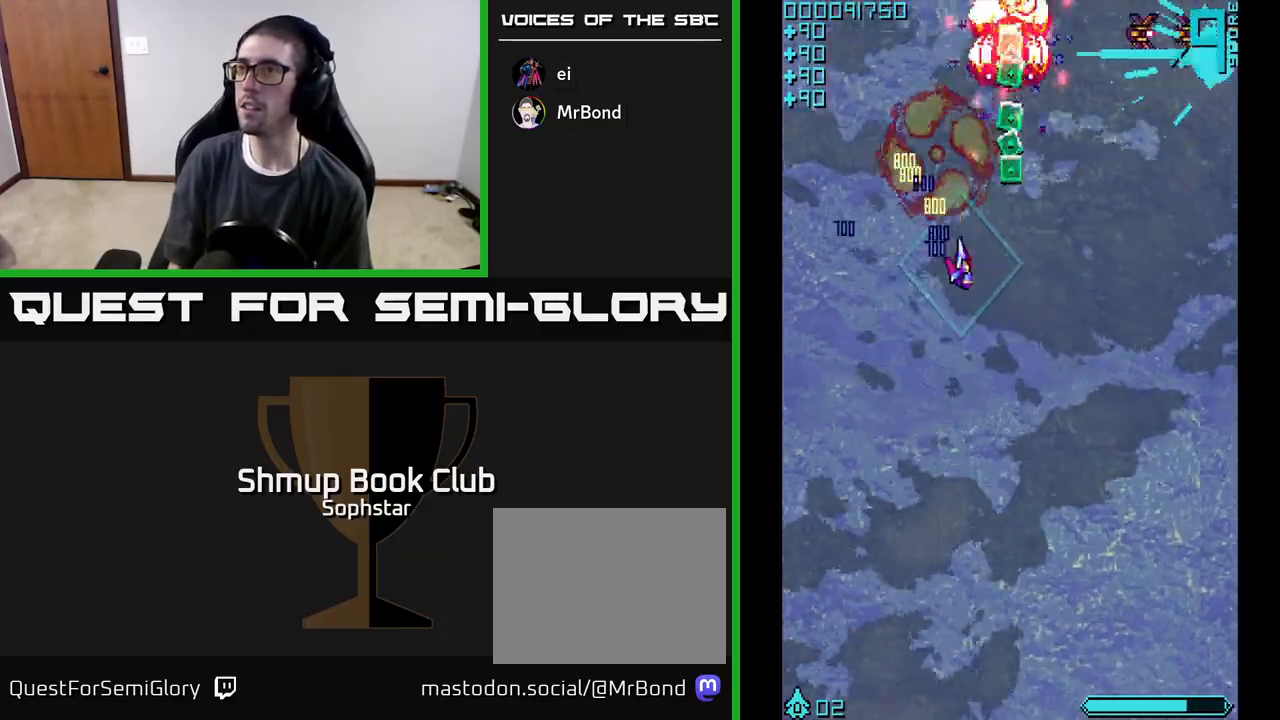
{"buttons": ["A", "DPAD_UP"], "left_stick": "center", "events": [[200, "DPAD_DOWN", "up"], [200, "DPAD_RIGHT", "up"], [233, "DPAD_UP", "down"]]}
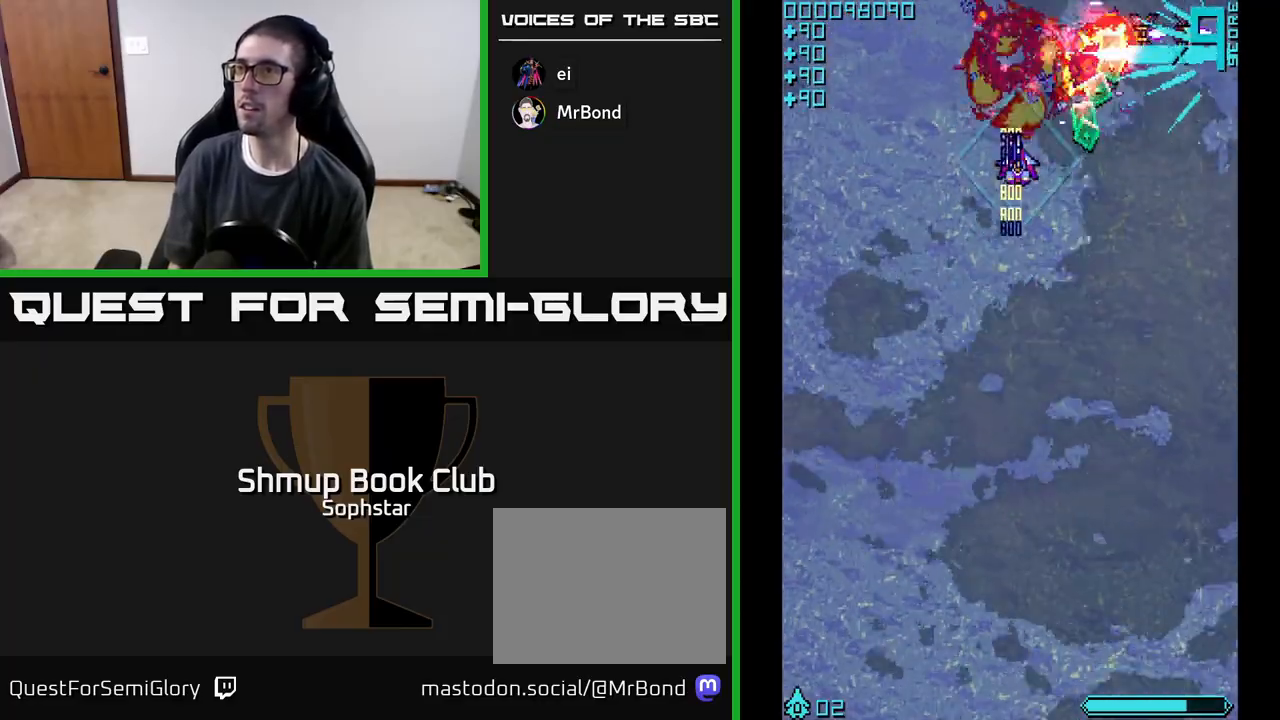
{"buttons": ["A", "DPAD_RIGHT"], "left_stick": "center", "events": [[50, "DPAD_RIGHT", "down"], [50, "DPAD_UP", "up"], [250, "DPAD_RIGHT", "up"], [250, "DPAD_UP", "down"], [350, "DPAD_UP", "up"], [383, "DPAD_RIGHT", "down"]]}
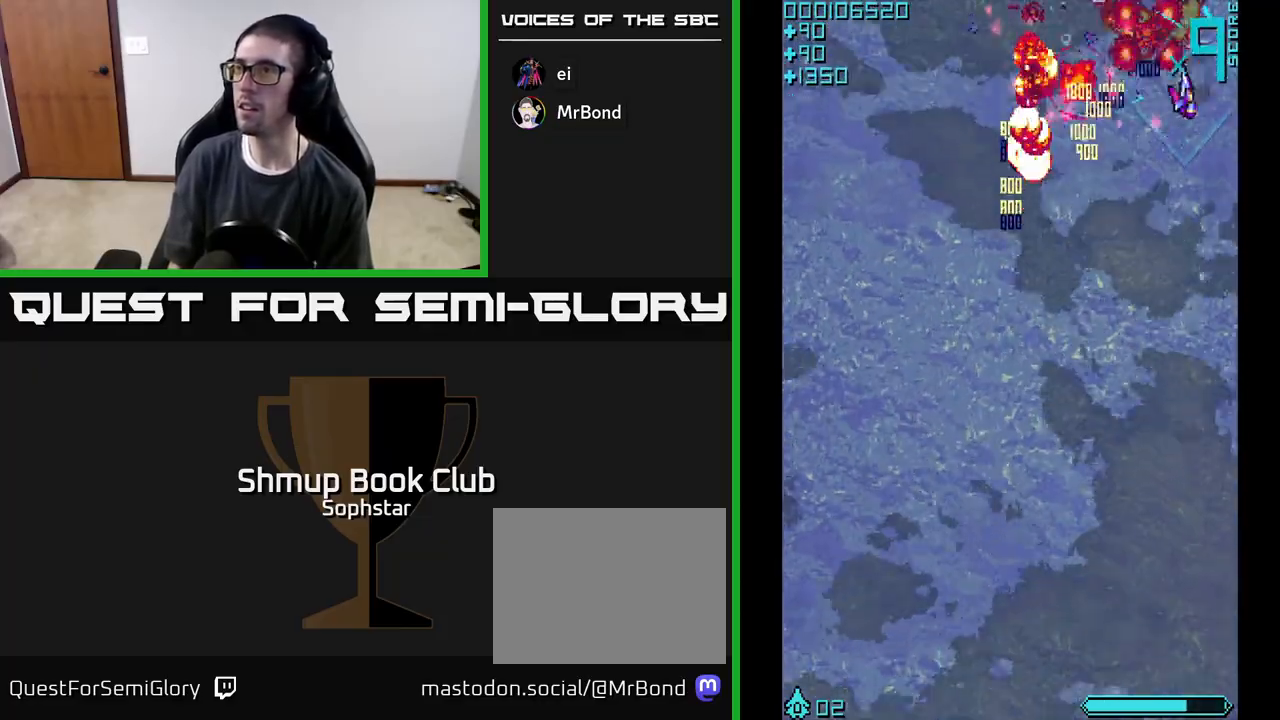
{"buttons": ["A", "DPAD_DOWN"], "left_stick": "center", "events": [[67, "DPAD_DOWN", "down"], [67, "DPAD_RIGHT", "up"], [167, "DPAD_LEFT", "down"], [433, "DPAD_LEFT", "up"]]}
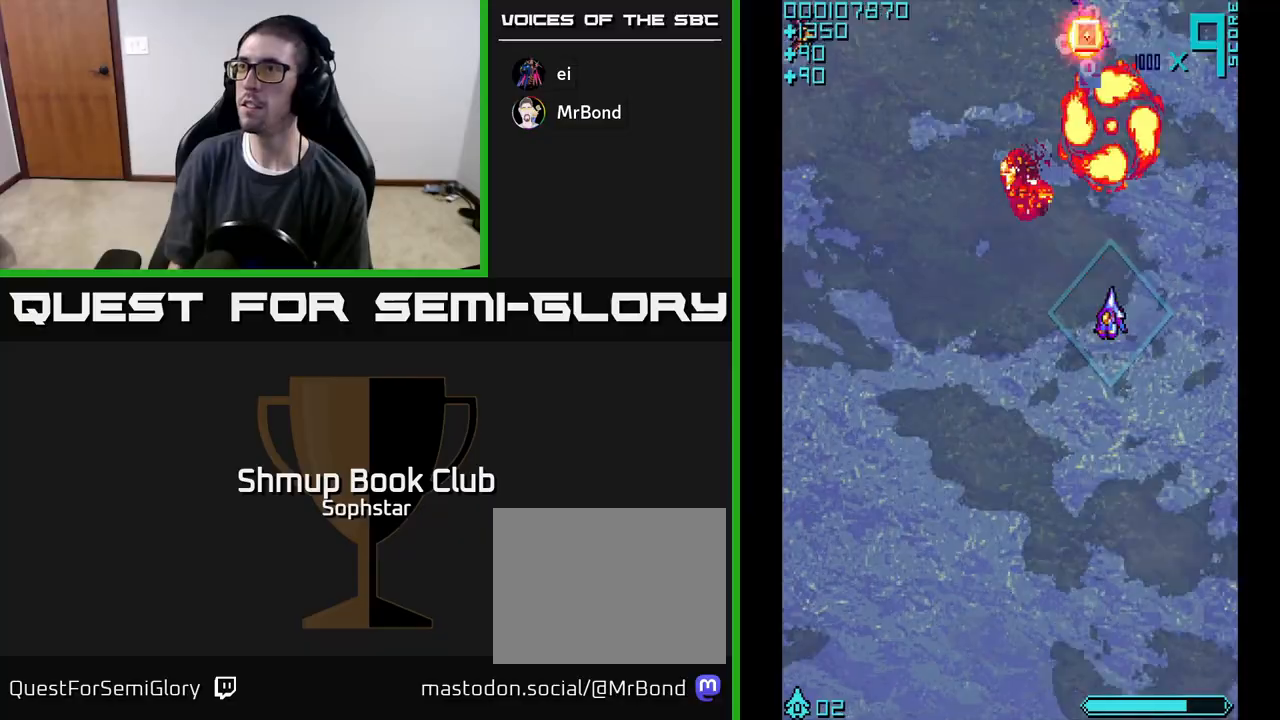
{"buttons": ["A", "DPAD_LEFT"], "left_stick": "center", "events": [[250, "DPAD_LEFT", "down"], [383, "DPAD_DOWN", "up"]]}
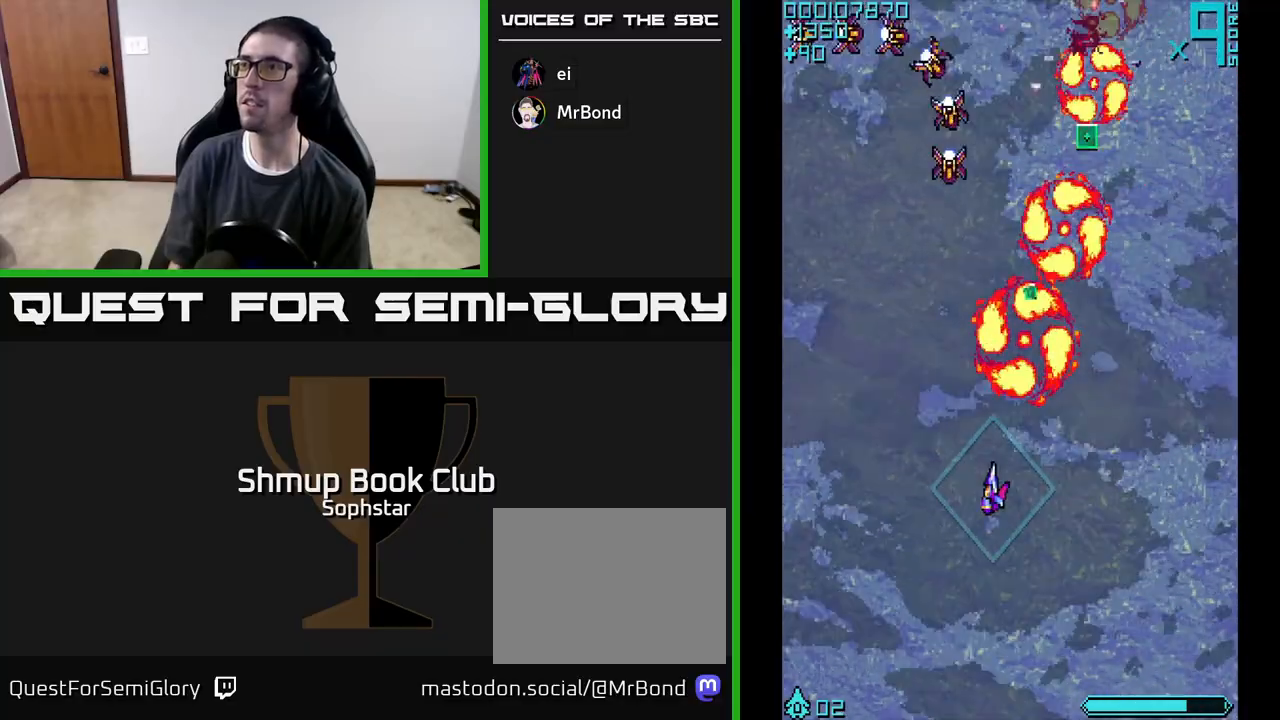
{"buttons": ["A", "DPAD_UP"], "left_stick": "center", "events": [[67, "DPAD_LEFT", "up"], [150, "DPAD_UP", "down"], [233, "DPAD_UP", "up"], [500, "DPAD_UP", "down"]]}
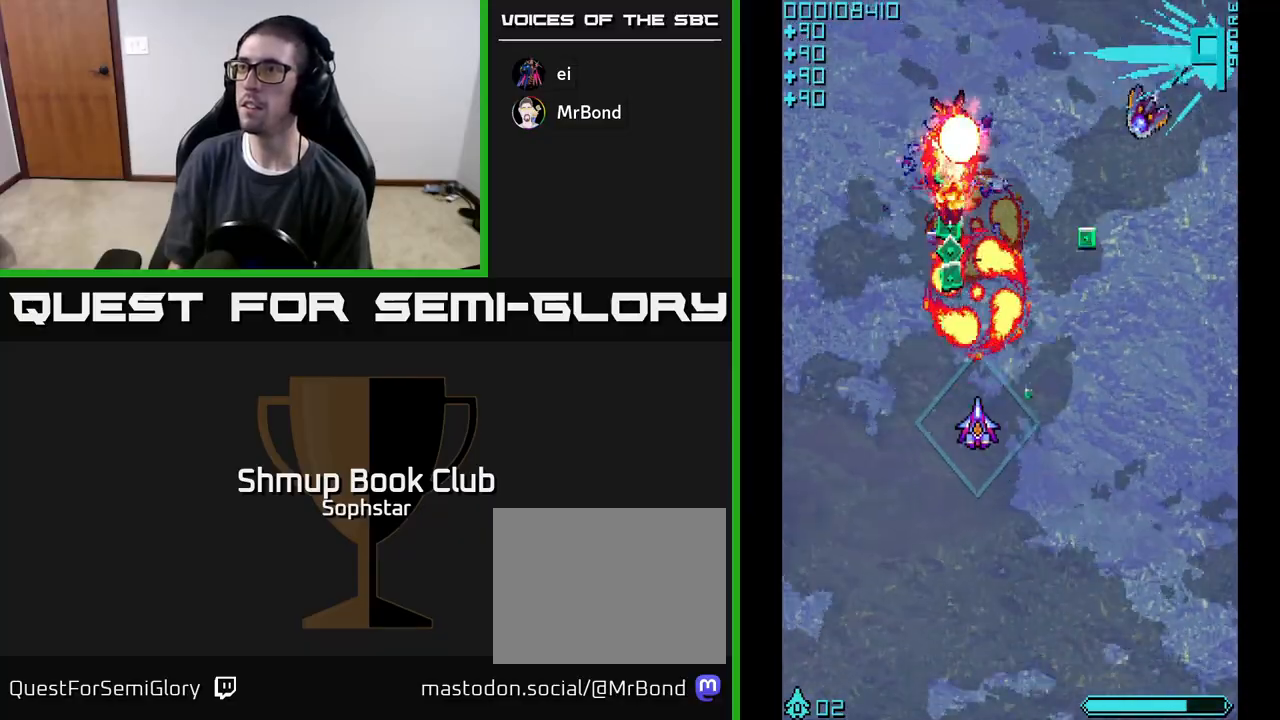
{"buttons": ["A", "DPAD_DOWN", "DPAD_RIGHT"], "left_stick": "center", "events": [[333, "DPAD_RIGHT", "down"], [333, "DPAD_UP", "up"], [417, "DPAD_DOWN", "down"]]}
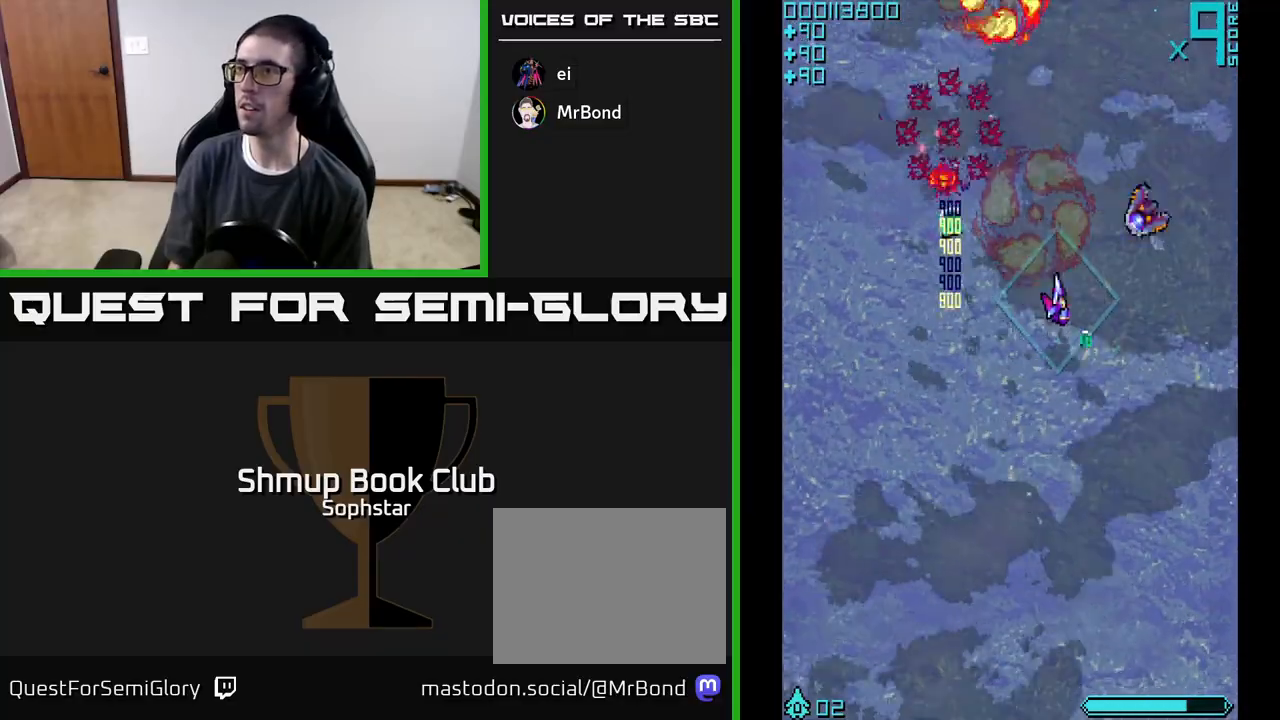
{"buttons": ["A", "DPAD_LEFT"], "left_stick": "center", "events": [[200, "DPAD_DOWN", "up"], [250, "DPAD_UP", "down"], [267, "DPAD_RIGHT", "up"], [317, "DPAD_LEFT", "down"], [350, "DPAD_UP", "up"]]}
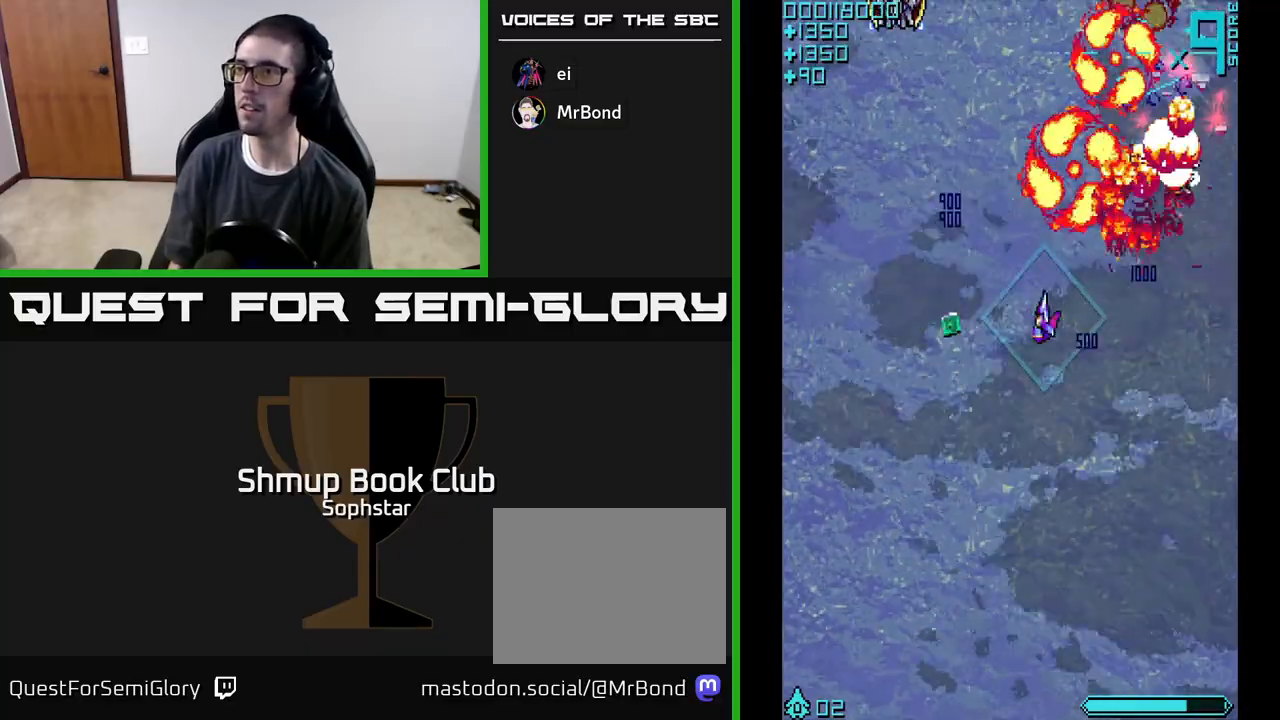
{"buttons": ["A", "DPAD_DOWN"], "left_stick": "center", "events": [[67, "DPAD_DOWN", "down"], [250, "DPAD_DOWN", "up"], [383, "DPAD_LEFT", "up"], [400, "DPAD_DOWN", "down"], [433, "DPAD_RIGHT", "down"], [500, "DPAD_RIGHT", "up"]]}
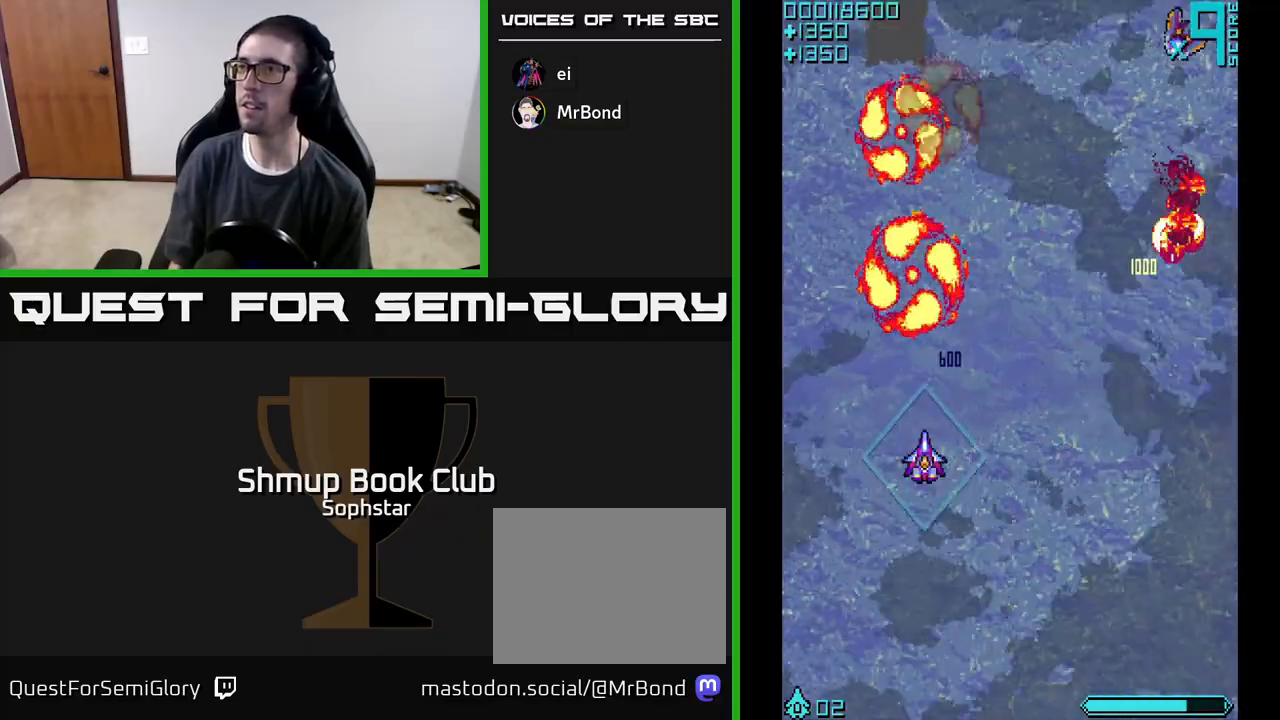
{"buttons": ["A", "DPAD_RIGHT"], "left_stick": "center", "events": [[167, "DPAD_RIGHT", "down"], [183, "DPAD_DOWN", "up"], [267, "DPAD_DOWN", "down"], [300, "DPAD_RIGHT", "up"], [417, "DPAD_RIGHT", "down"], [433, "DPAD_DOWN", "up"]]}
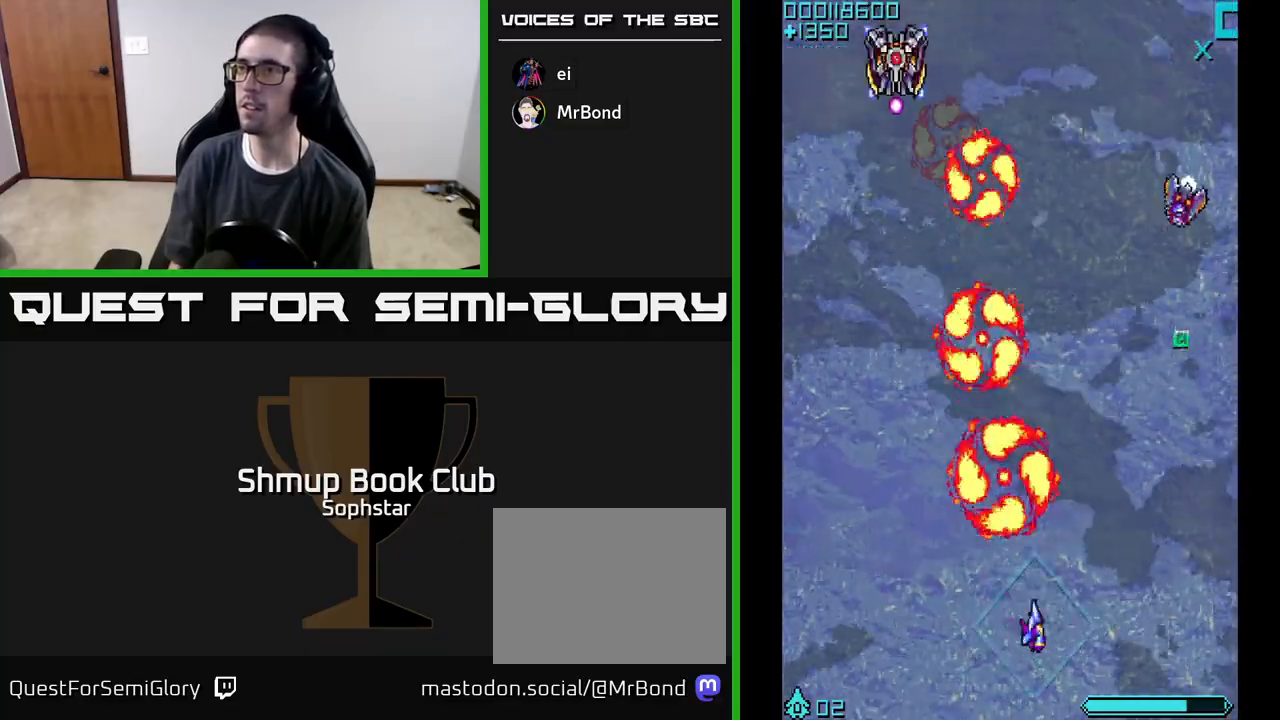
{"buttons": ["A", "DPAD_UP"], "left_stick": "center", "events": [[200, "DPAD_UP", "down"], [400, "DPAD_RIGHT", "up"]]}
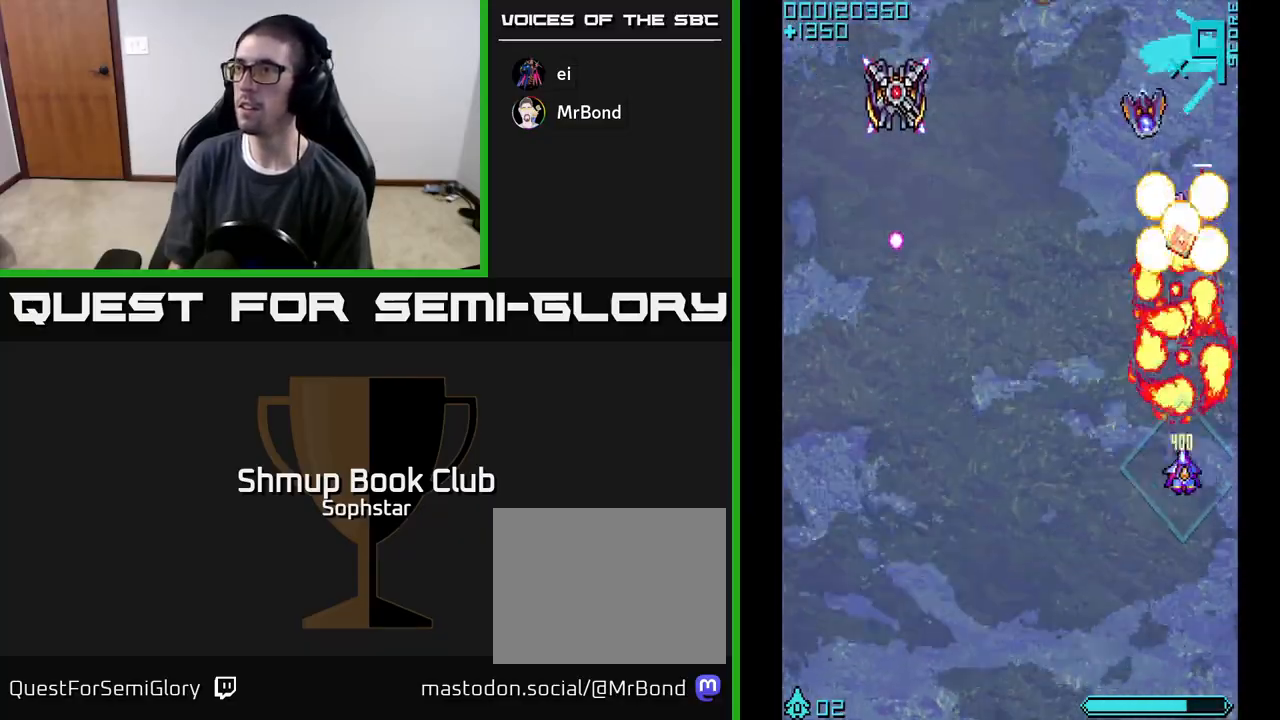
{"buttons": ["A", "DPAD_UP", "DPAD_LEFT"], "left_stick": "center", "events": [[383, "DPAD_LEFT", "down"]]}
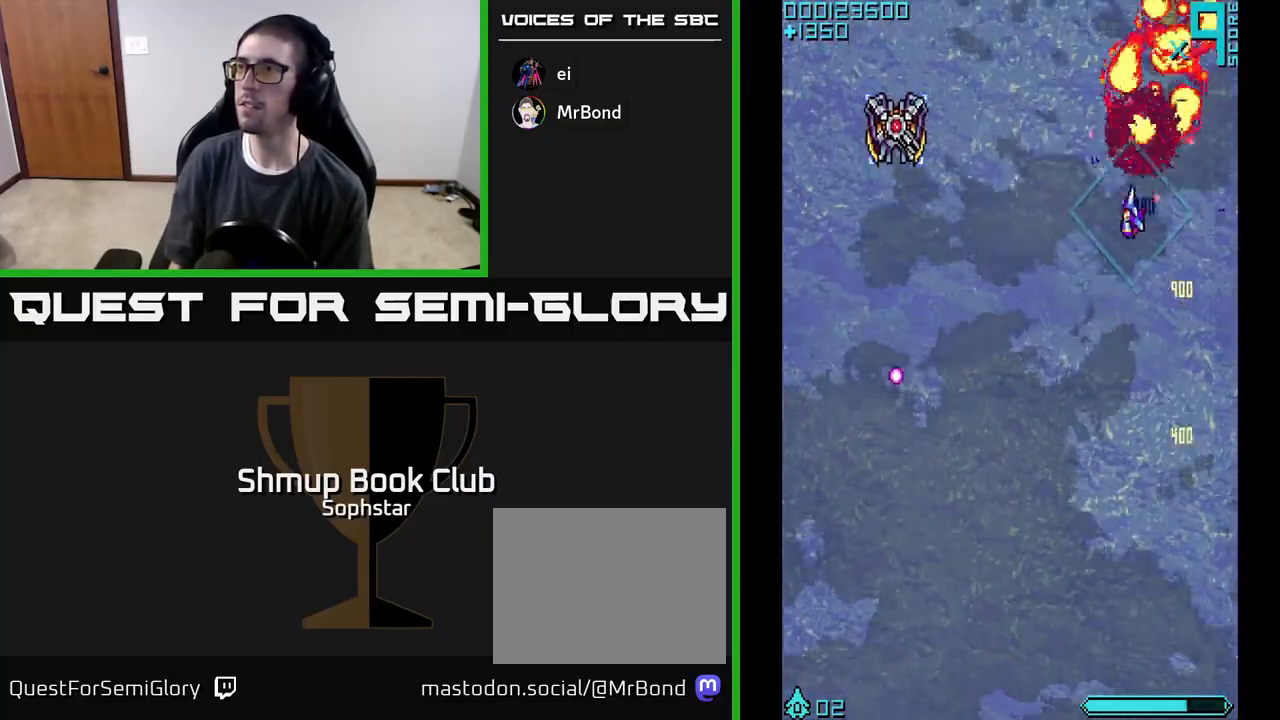
{"buttons": ["A", "DPAD_LEFT"], "left_stick": "center", "events": [[33, "DPAD_UP", "up"], [133, "DPAD_DOWN", "down"], [250, "DPAD_DOWN", "up"]]}
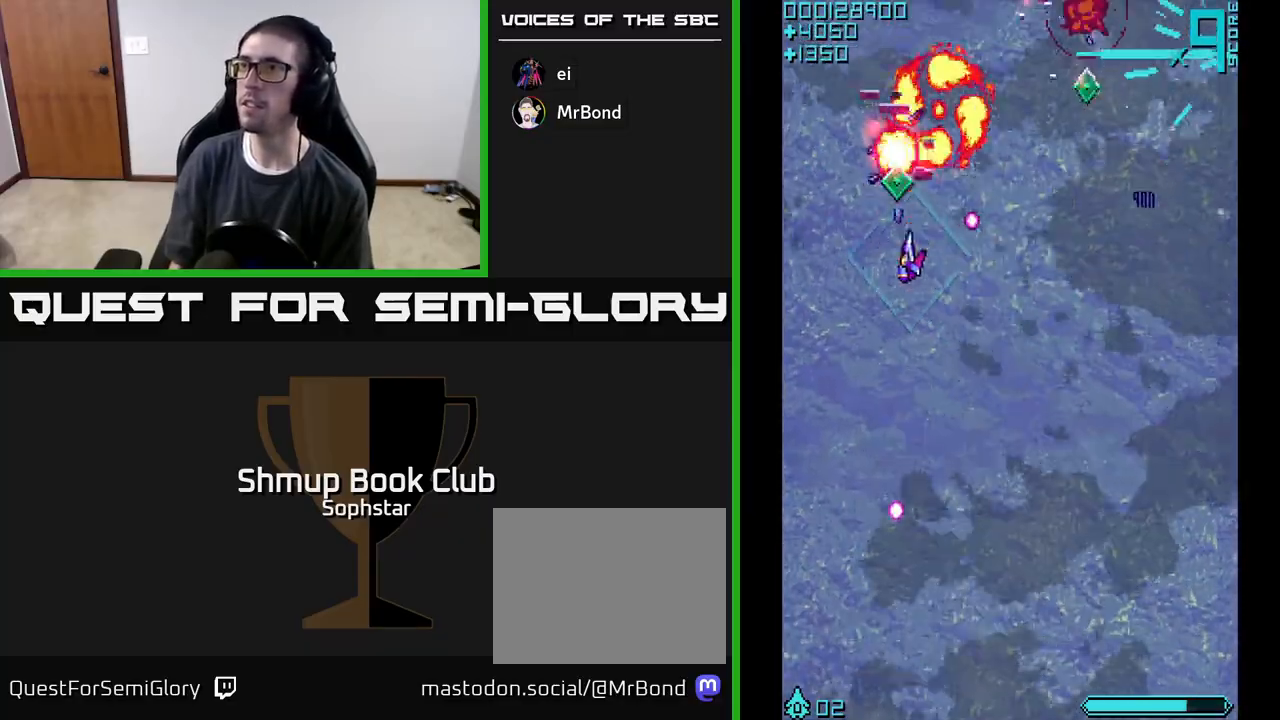
{"buttons": ["A", "DPAD_RIGHT"], "left_stick": "center", "events": [[67, "DPAD_UP", "down"], [100, "DPAD_LEFT", "up"], [167, "DPAD_RIGHT", "down"], [233, "DPAD_UP", "up"]]}
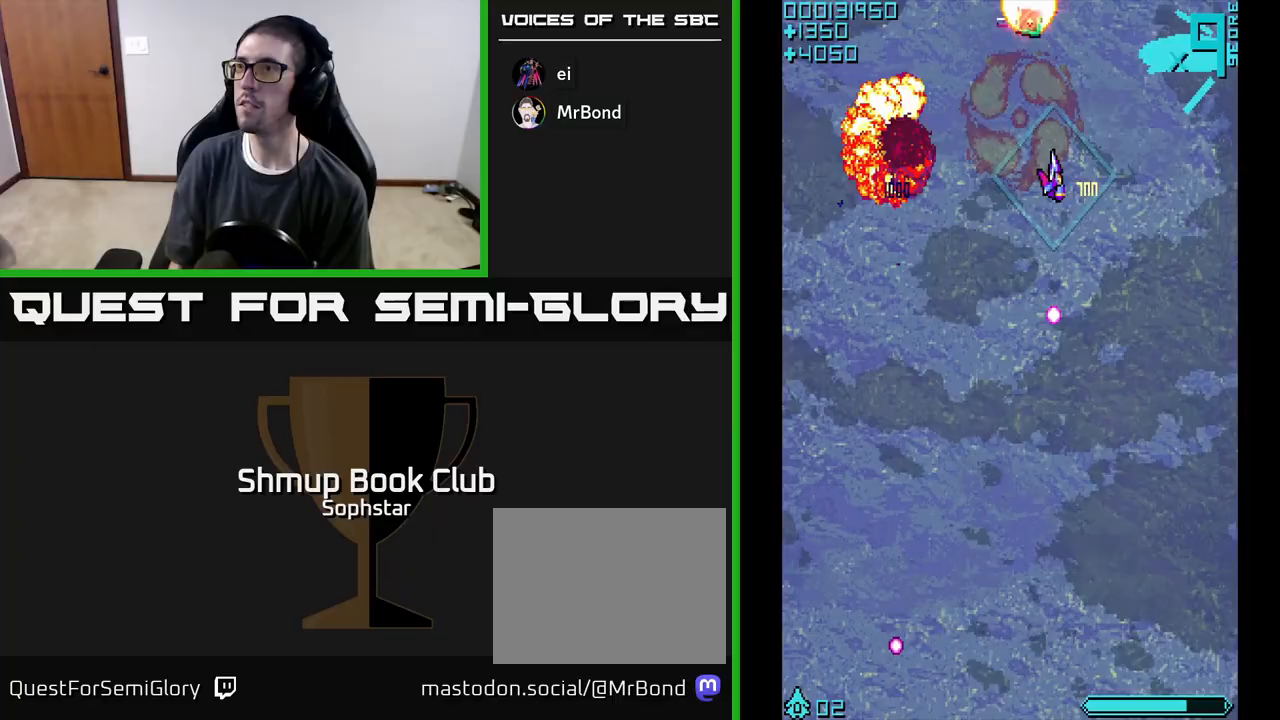
{"buttons": ["A", "DPAD_DOWN"], "left_stick": "center", "events": [[100, "DPAD_DOWN", "down"], [133, "DPAD_RIGHT", "up"], [233, "DPAD_LEFT", "down"], [500, "DPAD_LEFT", "up"]]}
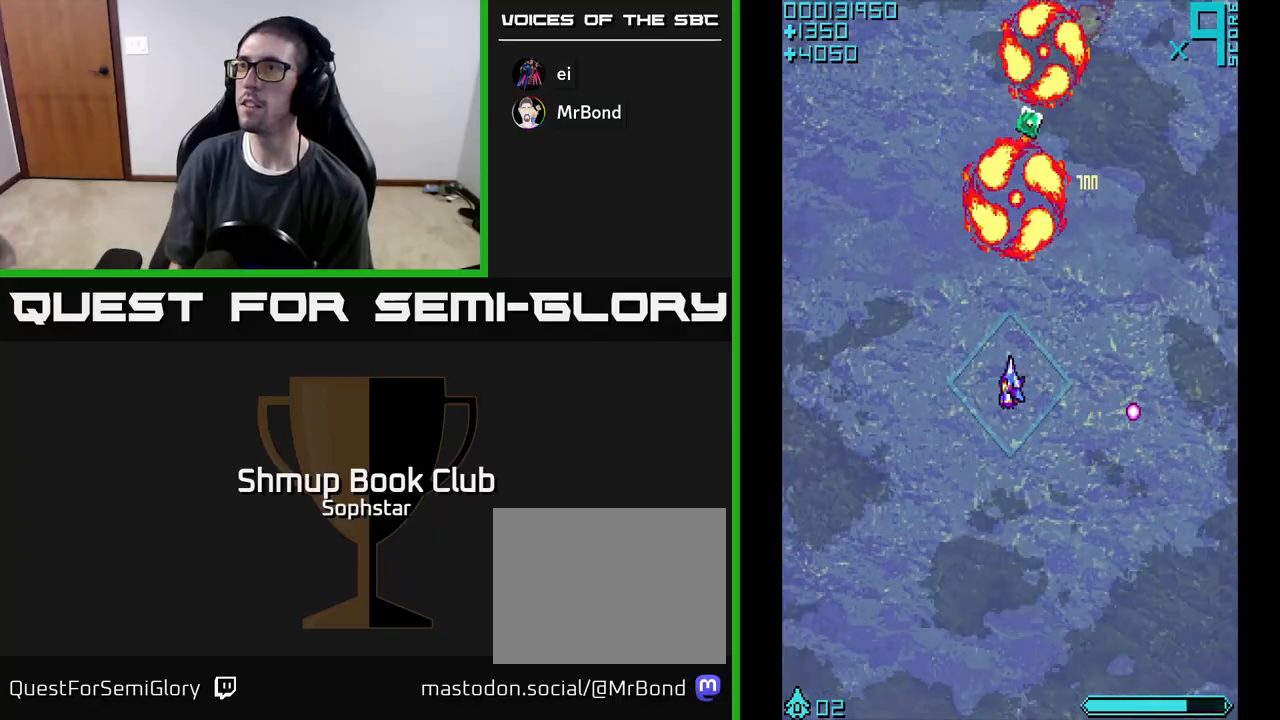
{"buttons": ["A"], "left_stick": "center", "events": [[67, "DPAD_DOWN", "up"], [67, "DPAD_RIGHT", "down"], [100, "DPAD_RIGHT", "up"], [100, "DPAD_UP", "down"], [300, "A", "up"], [400, "A", "down"], [483, "DPAD_UP", "up"]]}
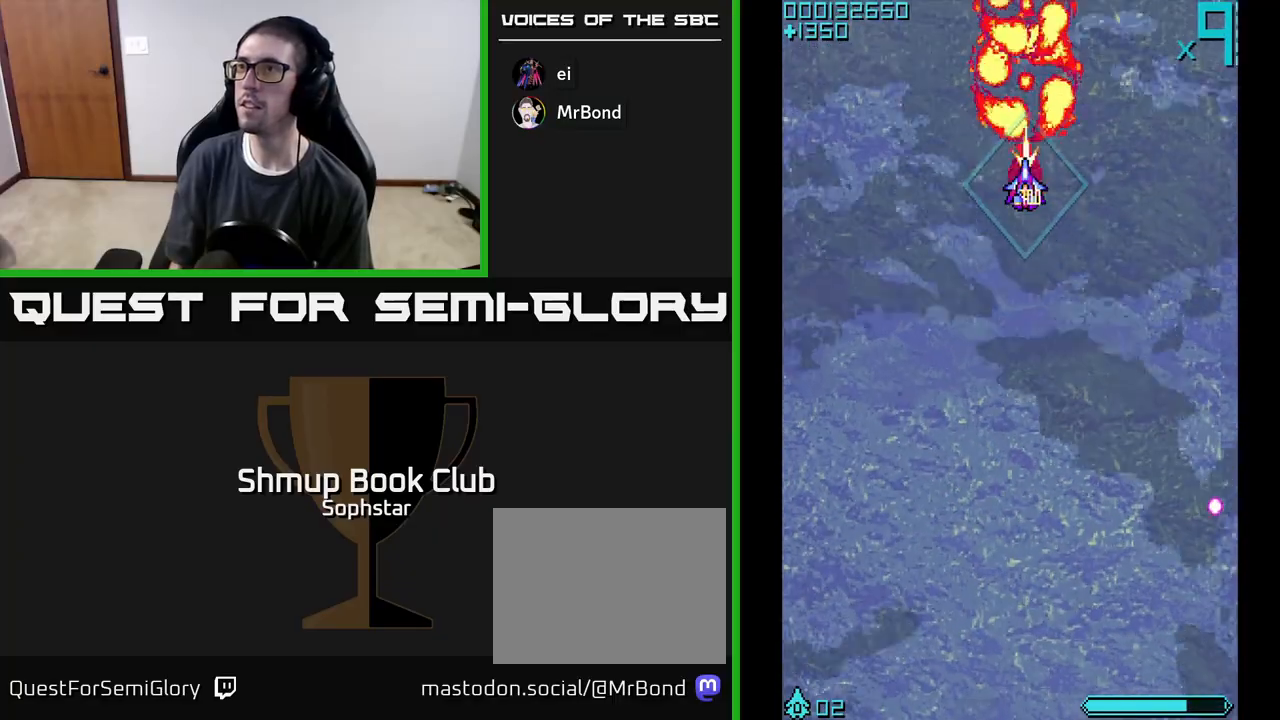
{"buttons": ["A", "DPAD_DOWN"], "left_stick": "center", "events": [[50, "DPAD_DOWN", "down"]]}
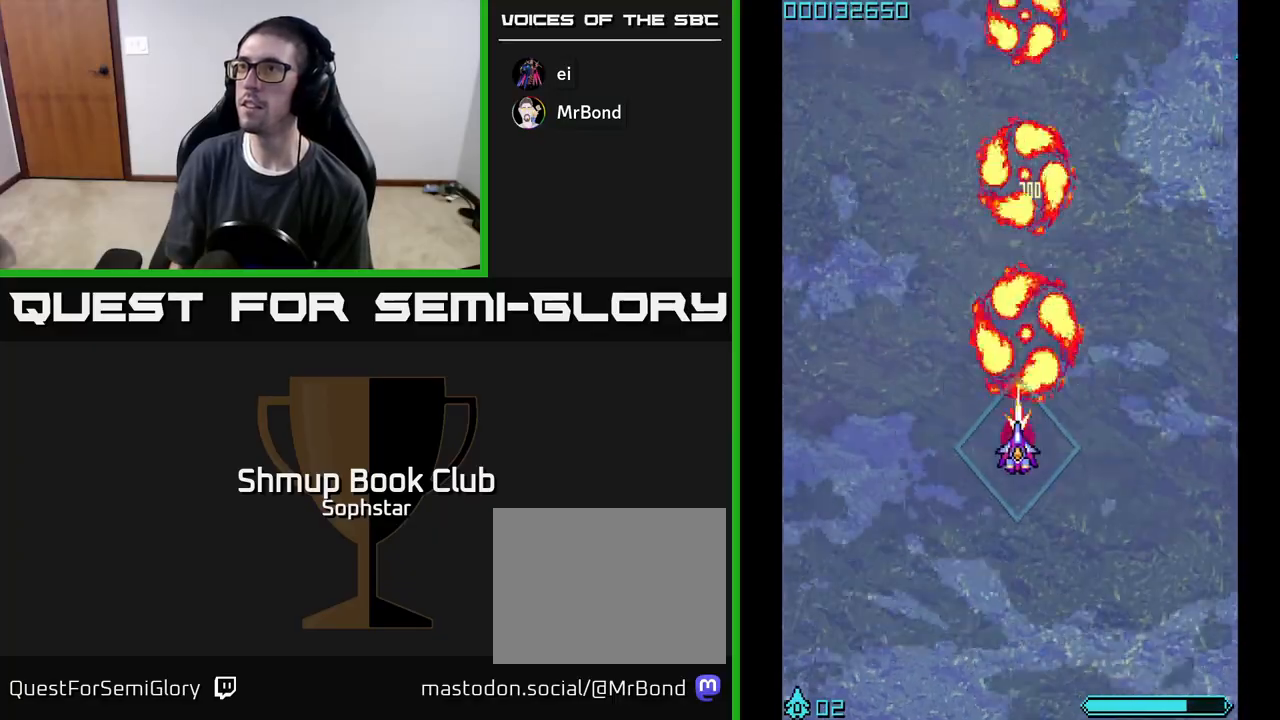
{"buttons": ["A", "DPAD_DOWN", "DPAD_RIGHT"], "left_stick": "center", "events": [[17, "DPAD_DOWN", "up"], [17, "DPAD_LEFT", "down"], [50, "DPAD_DOWN", "down"], [200, "DPAD_LEFT", "up"], [500, "DPAD_RIGHT", "down"]]}
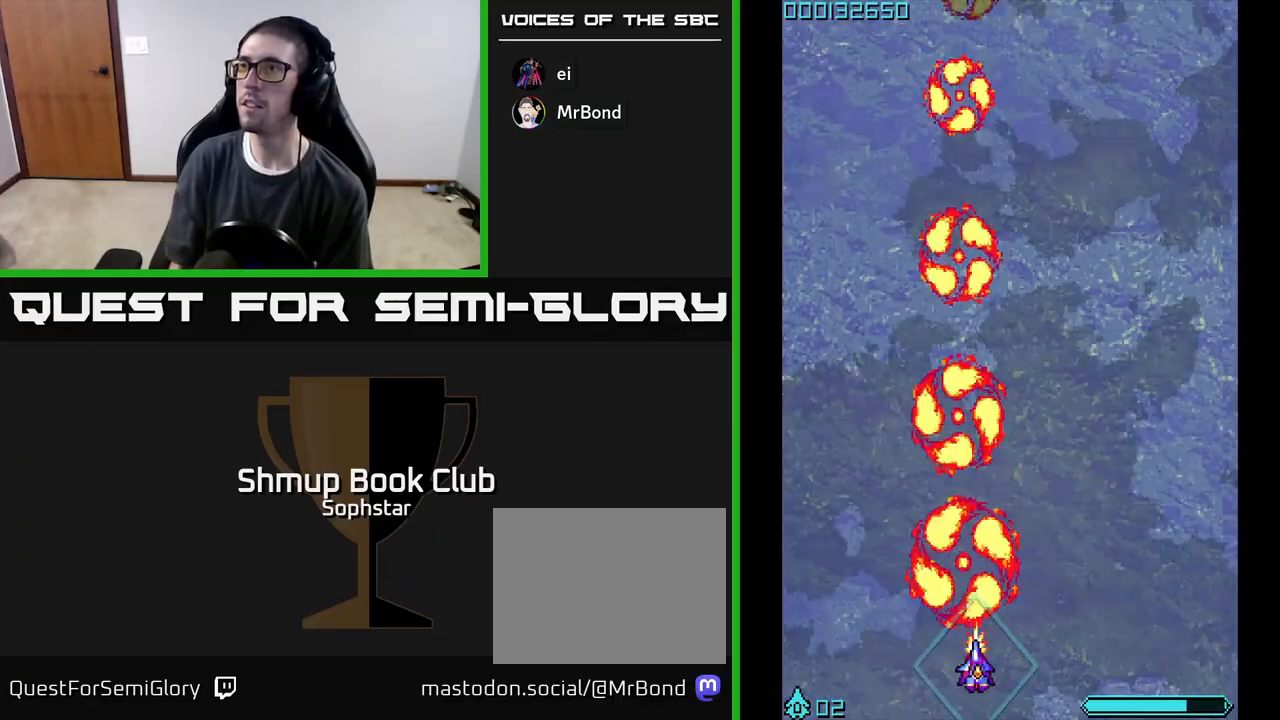
{"buttons": ["DPAD_LEFT"], "left_stick": "center", "events": [[33, "DPAD_DOWN", "up"], [383, "DPAD_RIGHT", "up"], [433, "A", "up"], [467, "DPAD_LEFT", "down"]]}
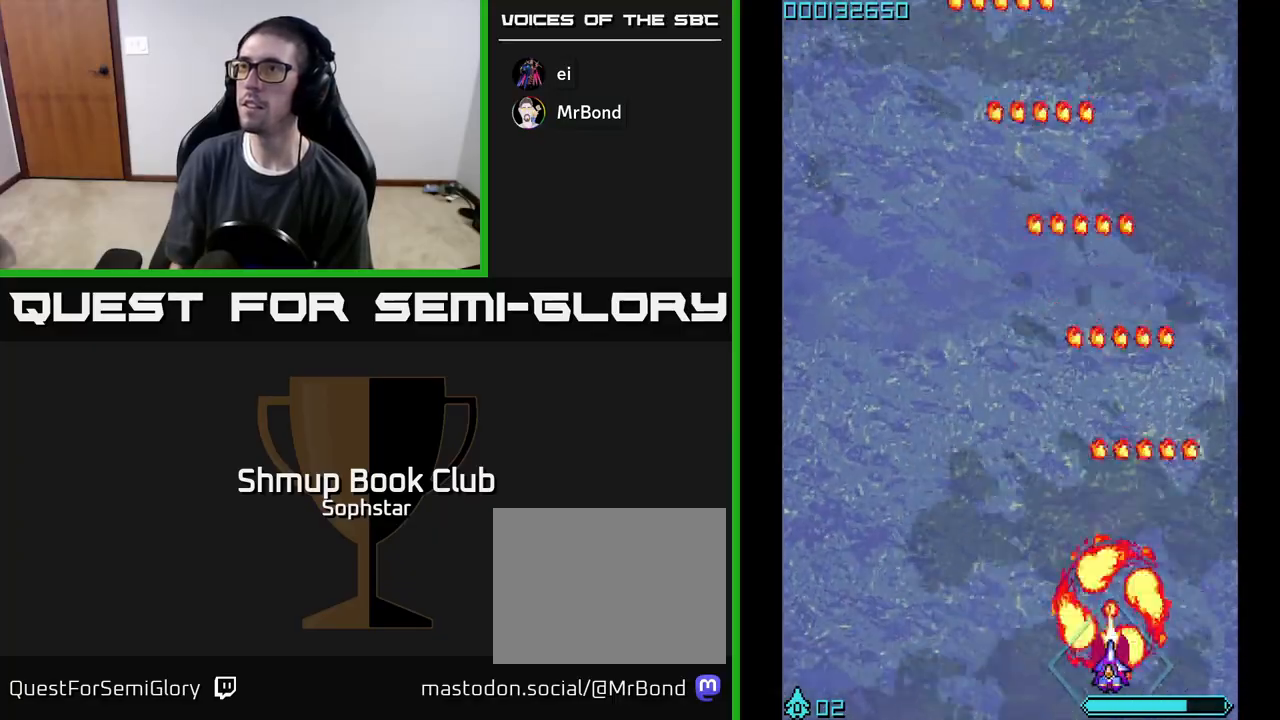
{"buttons": ["A", "DPAD_UP"], "left_stick": "center", "events": [[17, "A", "down"], [100, "A", "up"], [167, "A", "down"], [400, "DPAD_UP", "down"], [450, "DPAD_LEFT", "up"]]}
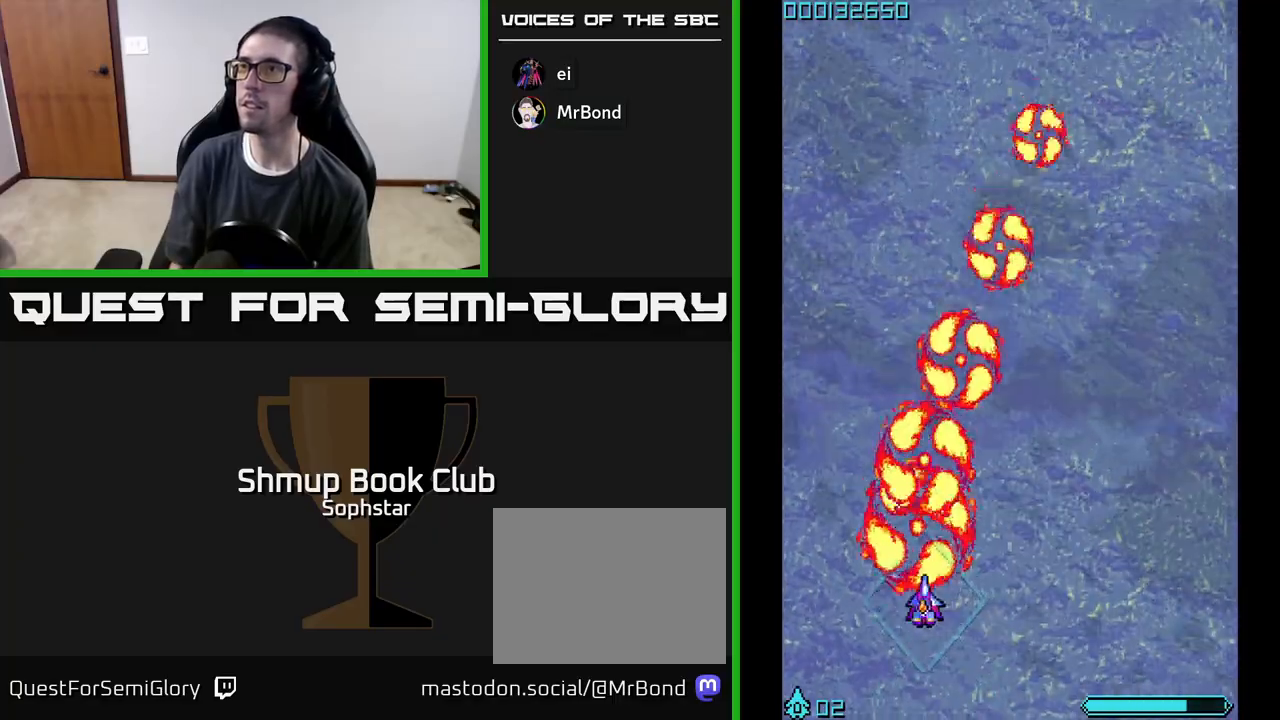
{"buttons": ["A"], "left_stick": "center", "events": [[17, "DPAD_RIGHT", "down"], [33, "DPAD_UP", "up"], [150, "DPAD_RIGHT", "up"]]}
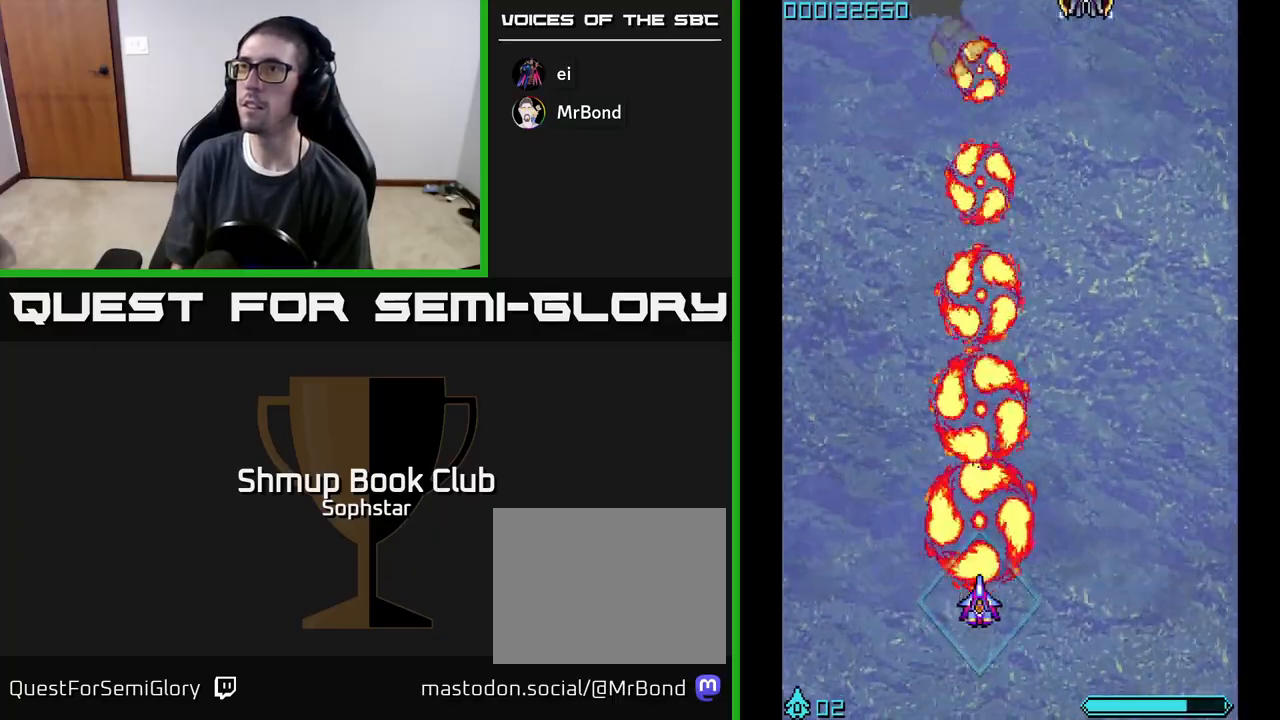
{"buttons": ["A", "DPAD_RIGHT"], "left_stick": "center", "events": [[367, "DPAD_UP", "down"], [383, "DPAD_RIGHT", "down"], [417, "DPAD_UP", "up"]]}
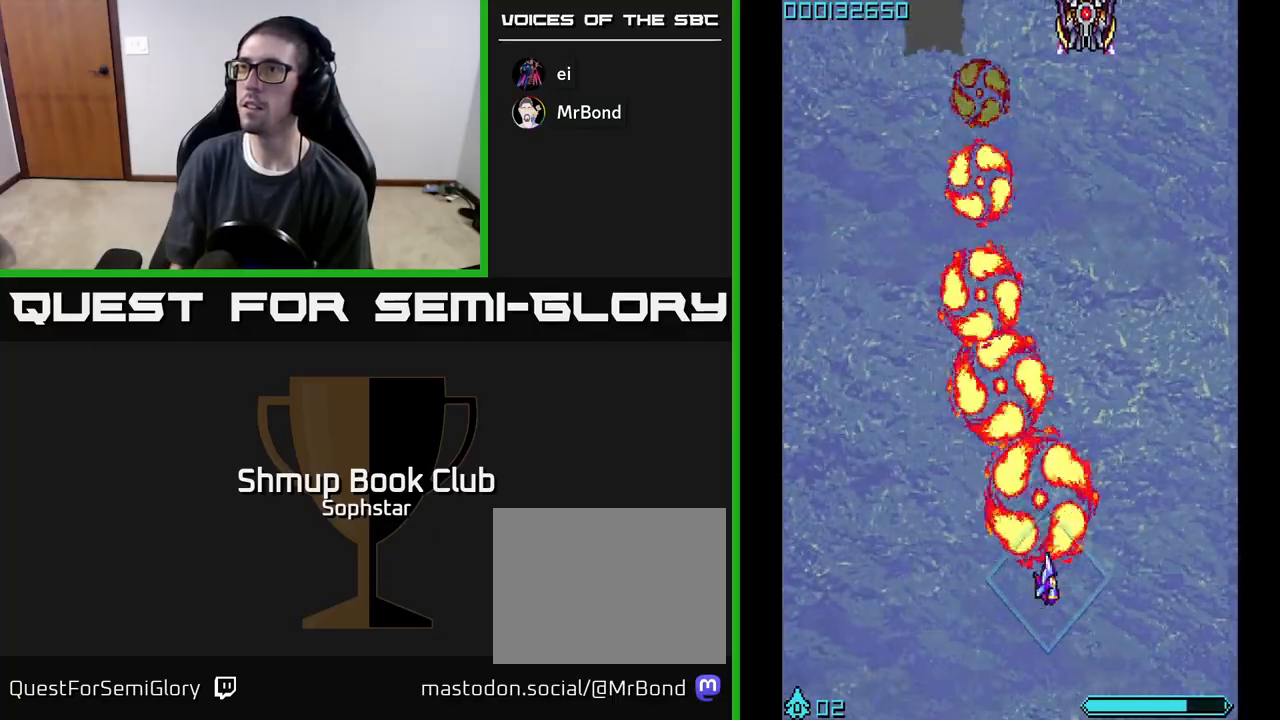
{"buttons": ["A", "DPAD_UP"], "left_stick": "center", "events": [[117, "DPAD_UP", "down"], [150, "DPAD_RIGHT", "up"]]}
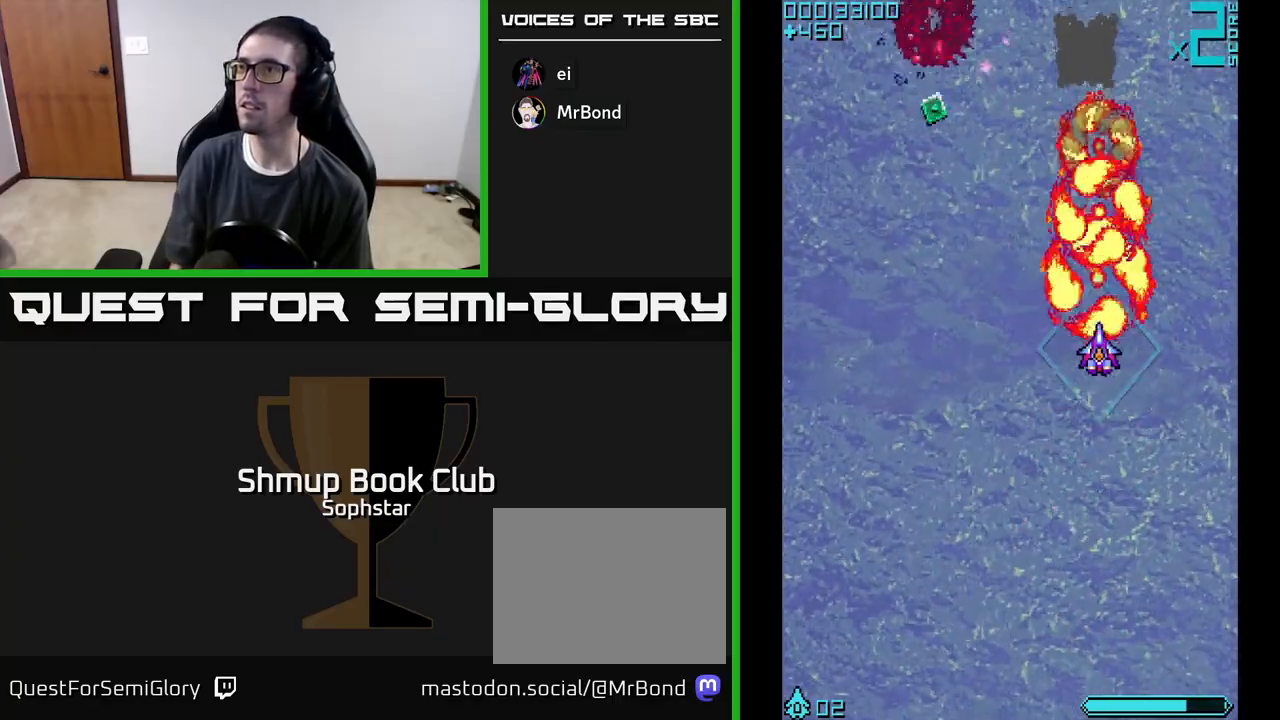
{"buttons": ["A", "DPAD_LEFT"], "left_stick": "center", "events": [[250, "DPAD_LEFT", "down"], [267, "DPAD_UP", "up"], [383, "DPAD_DOWN", "down"], [467, "DPAD_DOWN", "up"]]}
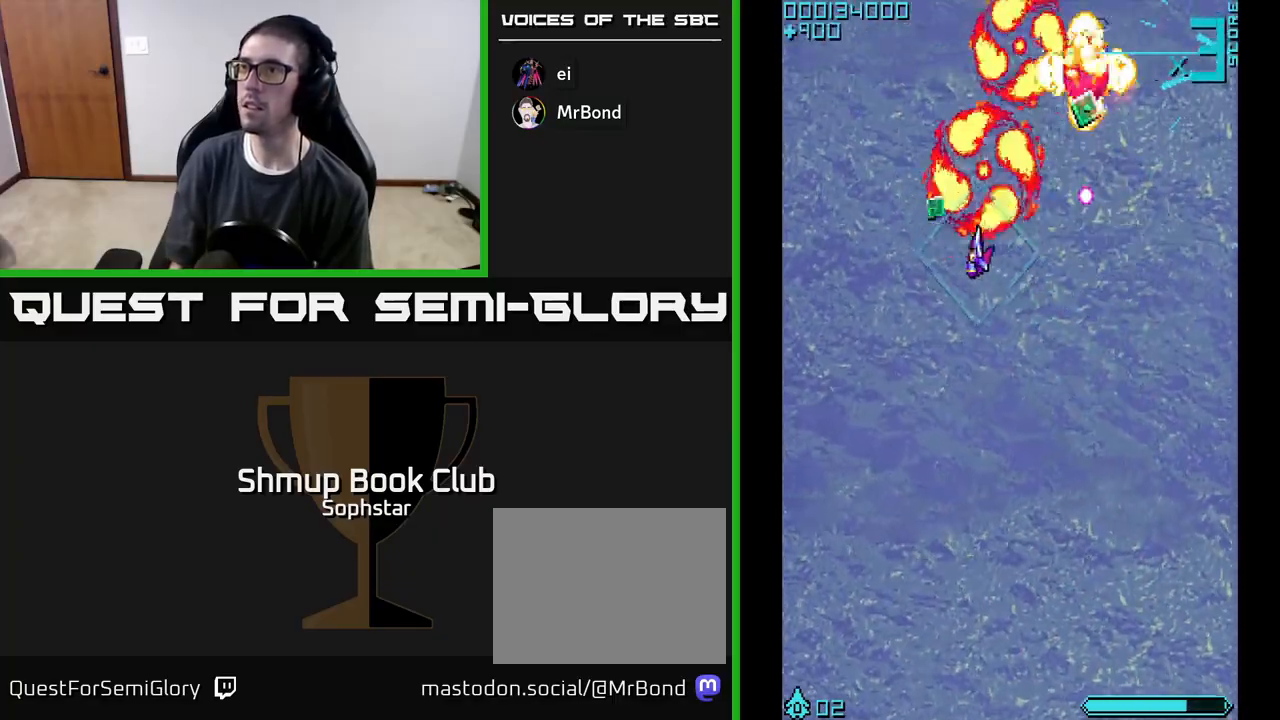
{"buttons": ["A", "DPAD_UP", "DPAD_RIGHT"], "left_stick": "center", "events": [[100, "DPAD_UP", "down"], [133, "DPAD_LEFT", "up"], [167, "DPAD_RIGHT", "down"], [167, "DPAD_UP", "up"], [500, "DPAD_UP", "down"]]}
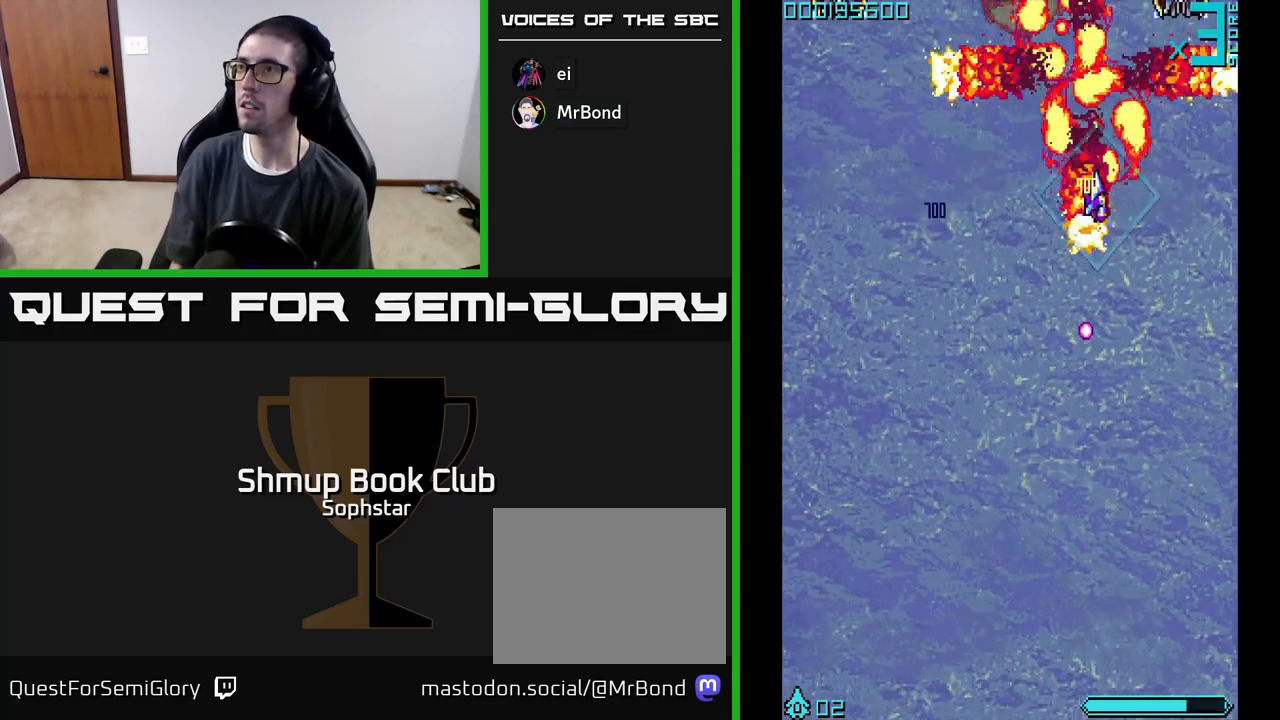
{"buttons": ["A", "DPAD_UP"], "left_stick": "center", "events": [[17, "DPAD_RIGHT", "up"], [83, "DPAD_UP", "up"], [117, "DPAD_LEFT", "down"], [183, "DPAD_DOWN", "down"], [217, "DPAD_LEFT", "up"], [267, "DPAD_RIGHT", "down"], [300, "DPAD_DOWN", "up"], [483, "DPAD_UP", "down"], [500, "DPAD_RIGHT", "up"]]}
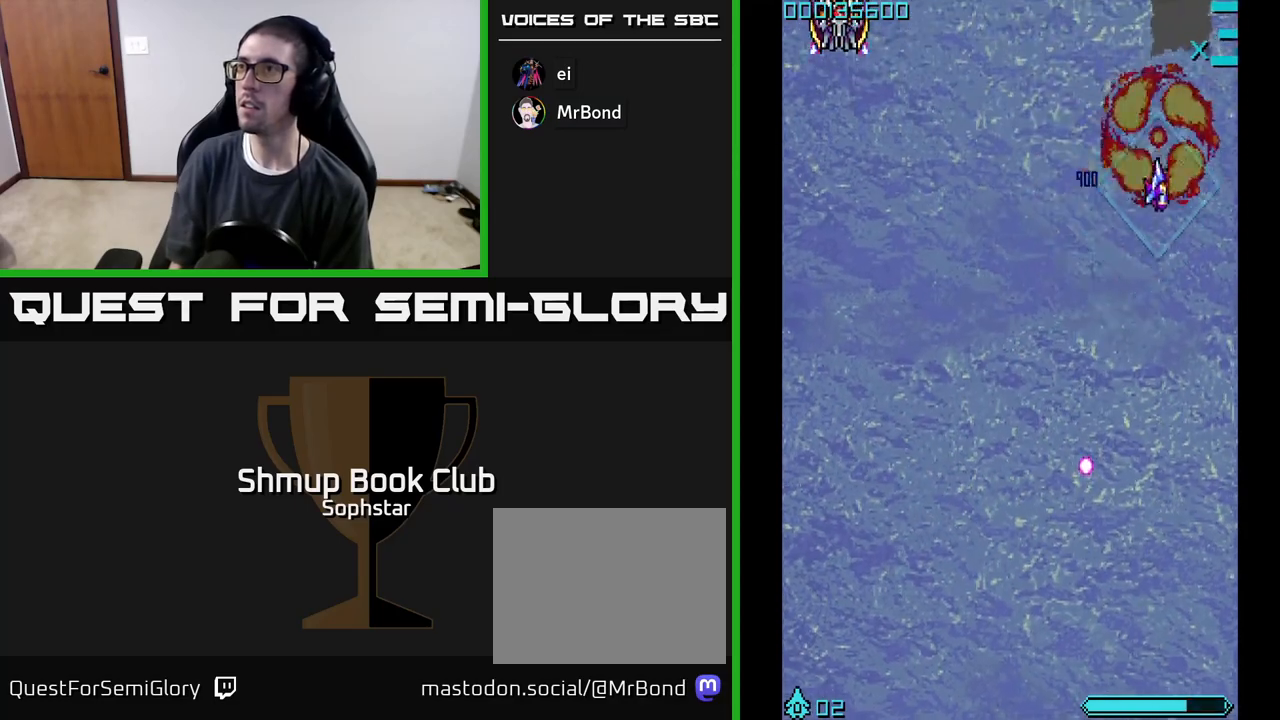
{"buttons": ["A", "DPAD_UP"], "left_stick": "center", "events": [[133, "DPAD_UP", "up"], [350, "DPAD_DOWN", "down"], [350, "DPAD_LEFT", "down"], [400, "DPAD_DOWN", "up"], [500, "DPAD_LEFT", "up"], [500, "DPAD_UP", "down"]]}
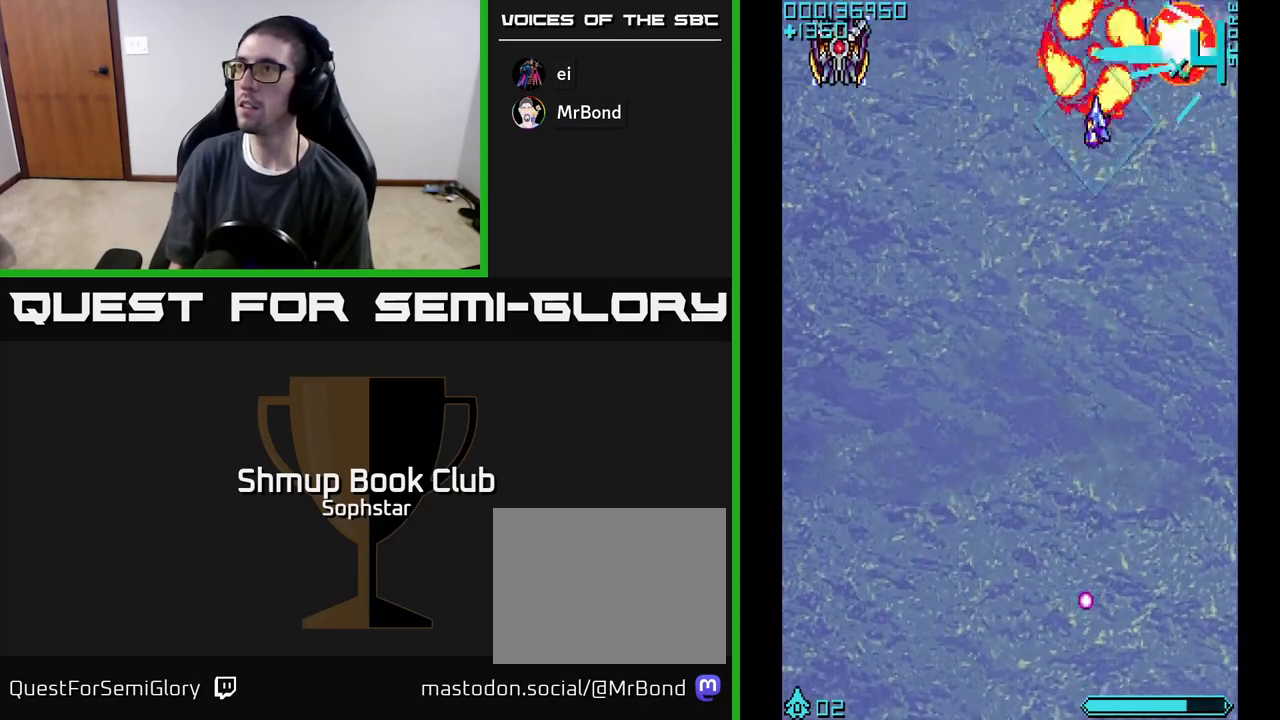
{"buttons": ["A", "DPAD_LEFT"], "left_stick": "center", "events": [[33, "DPAD_RIGHT", "down"], [167, "DPAD_UP", "up"], [267, "DPAD_DOWN", "down"], [300, "DPAD_RIGHT", "up"], [333, "DPAD_LEFT", "down"], [450, "DPAD_DOWN", "up"]]}